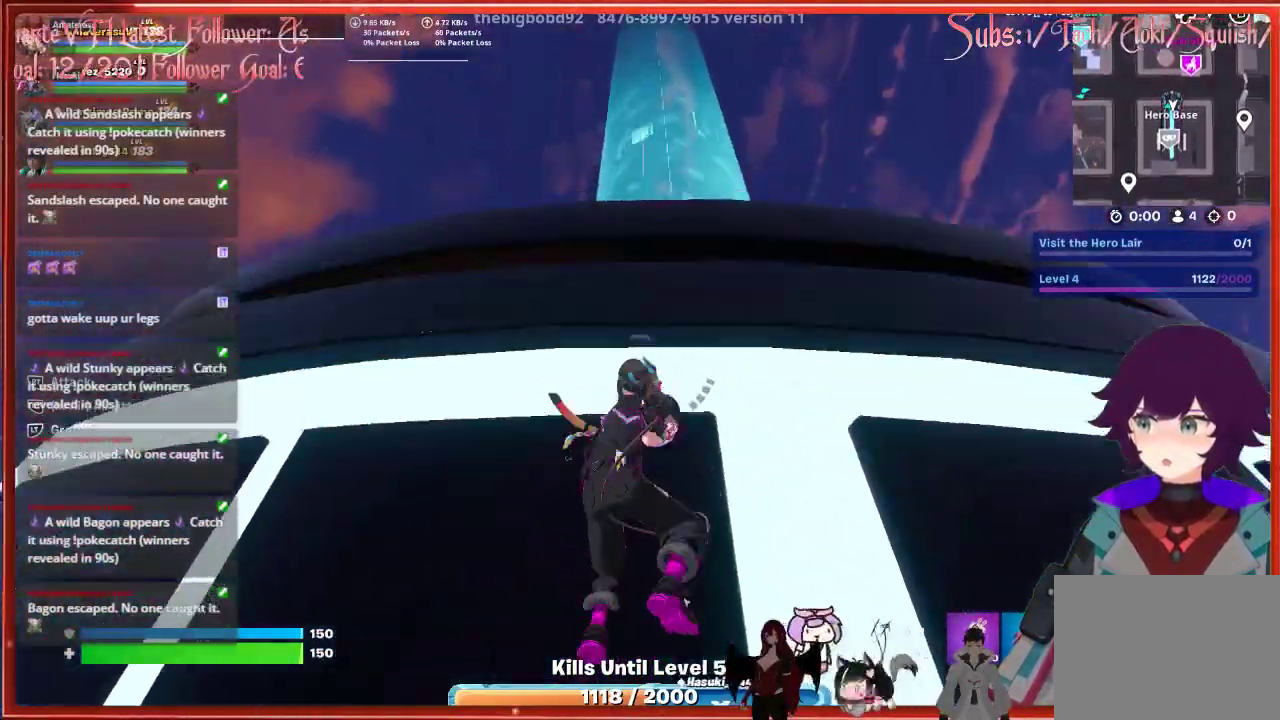
Gameplay with a controller (Xbox layout); each line is a JSON object with the inputs held at the frame after it. "events" lists button and stick changes between this image and that frame as [ms after this image, input, new state], when the widget could be followed in between.
{"buttons": [], "left_stick": "up", "right_stick": "center", "events": [[183, "A", "down"], [283, "A", "up"], [367, "A", "down"], [483, "A", "up"]]}
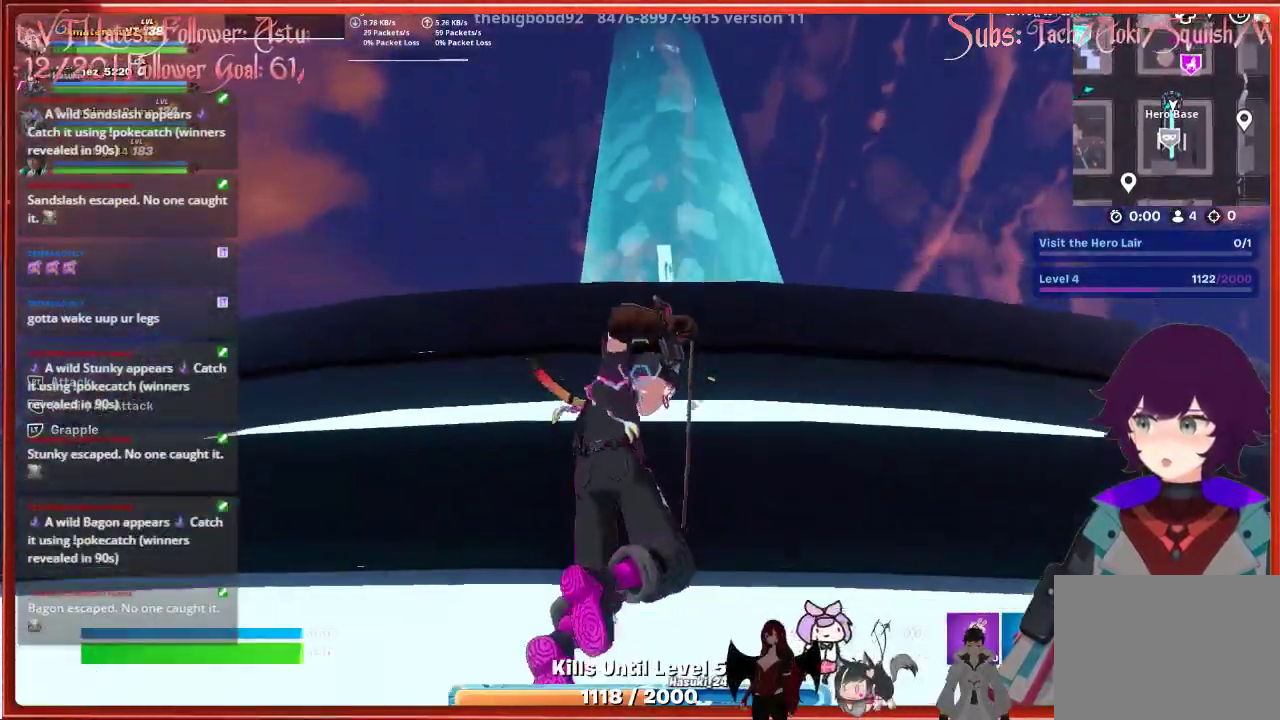
{"buttons": [], "left_stick": "up", "right_stick": "center", "events": [[33, "A", "down"], [167, "A", "up"], [217, "A", "down"], [350, "A", "up"]]}
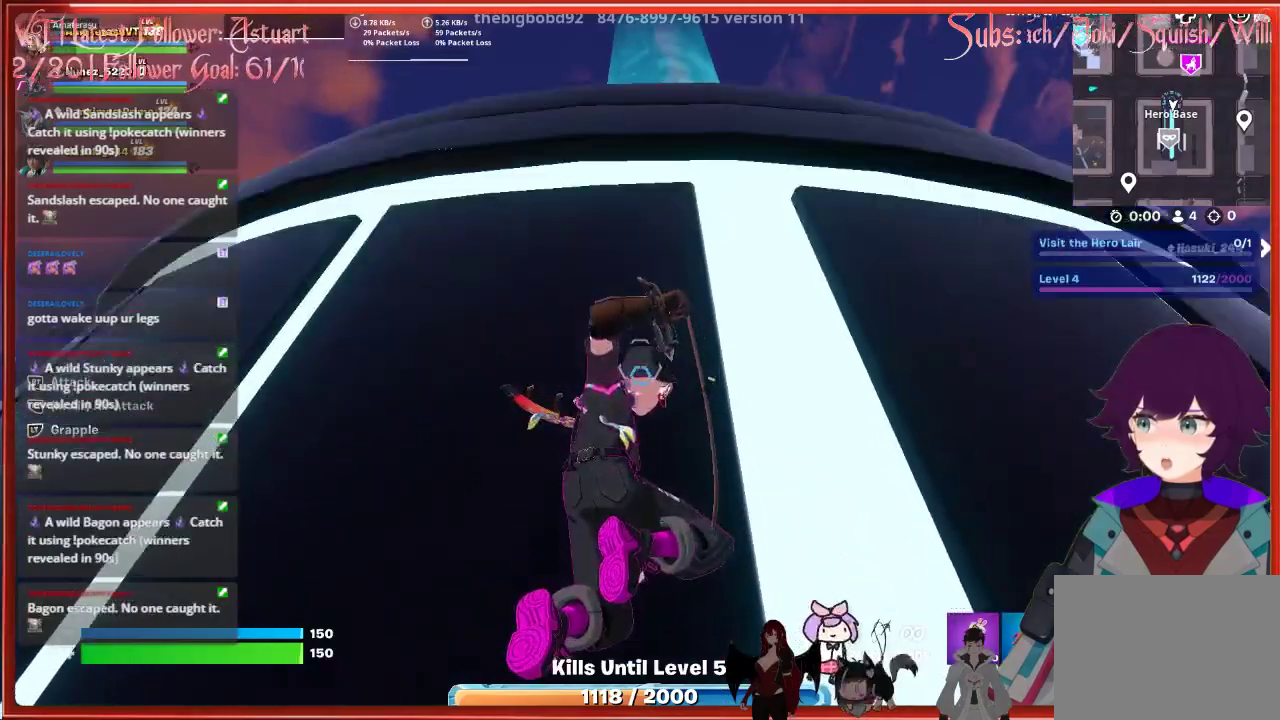
{"buttons": [], "left_stick": "down", "right_stick": "center", "events": [[50, "left_stick", "down-right"], [100, "left_stick", "down"]]}
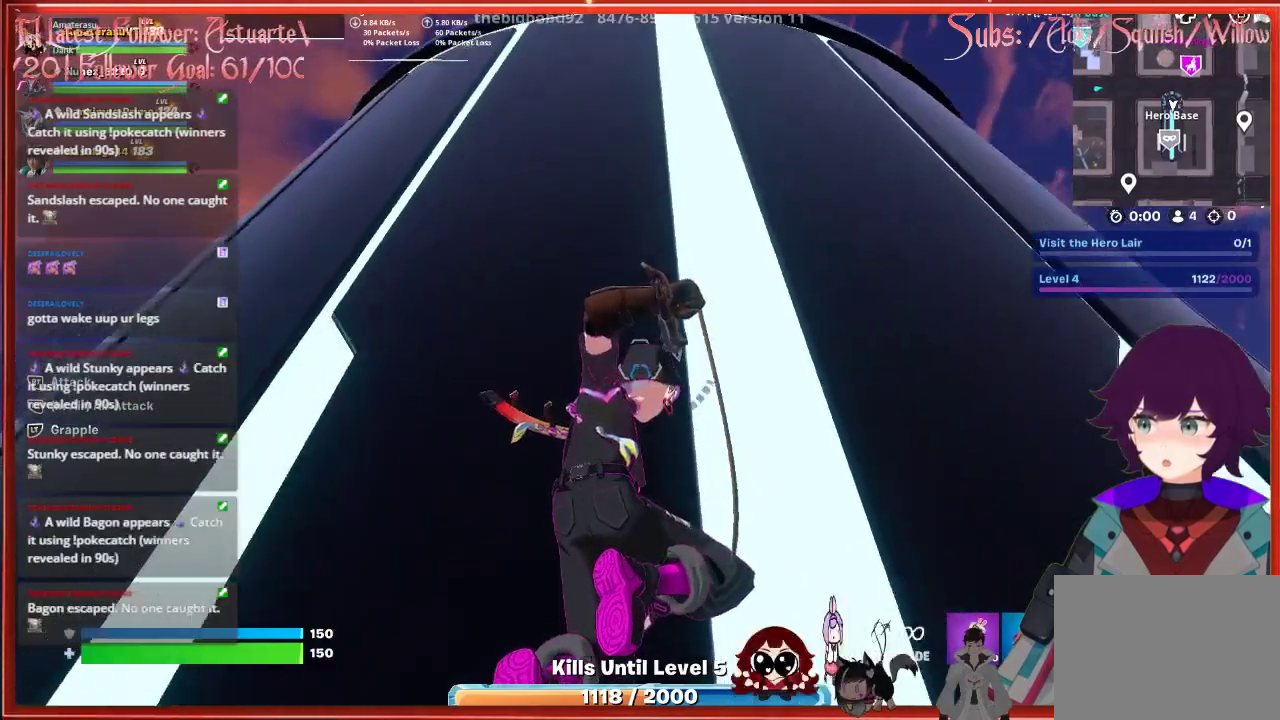
{"buttons": [], "left_stick": "down", "right_stick": "center", "events": []}
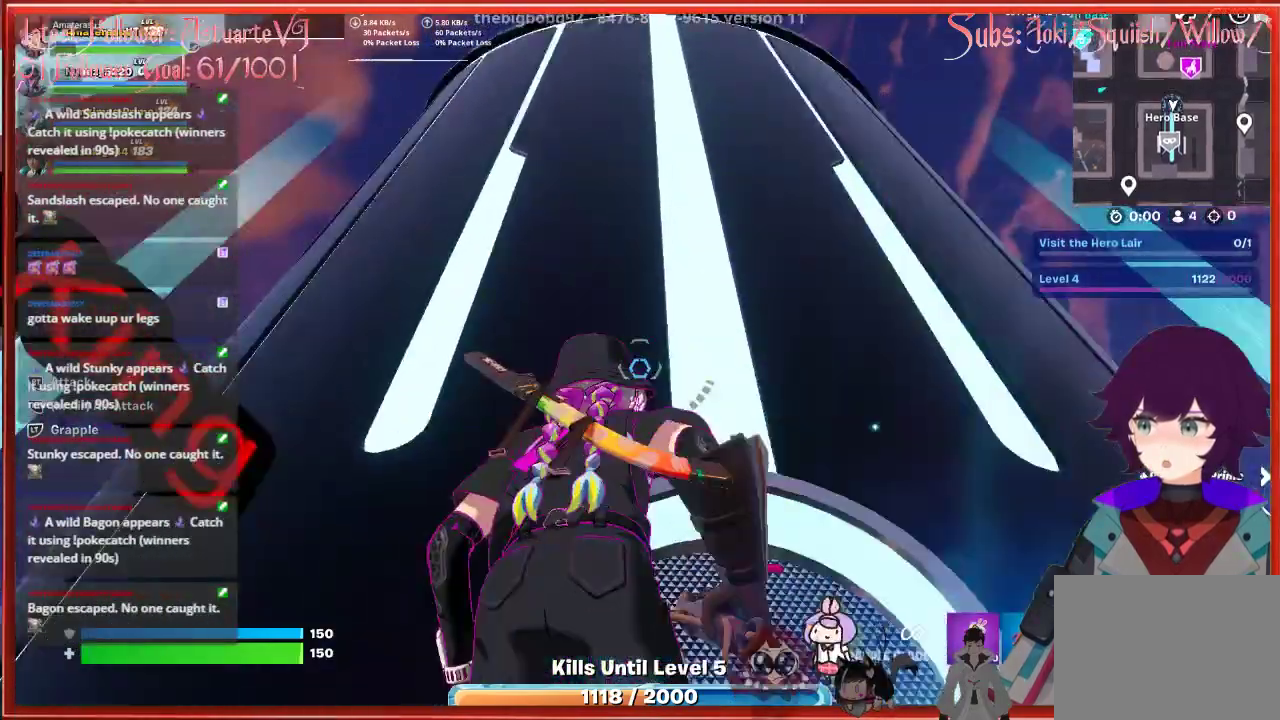
{"buttons": [], "left_stick": "down", "right_stick": "center", "events": []}
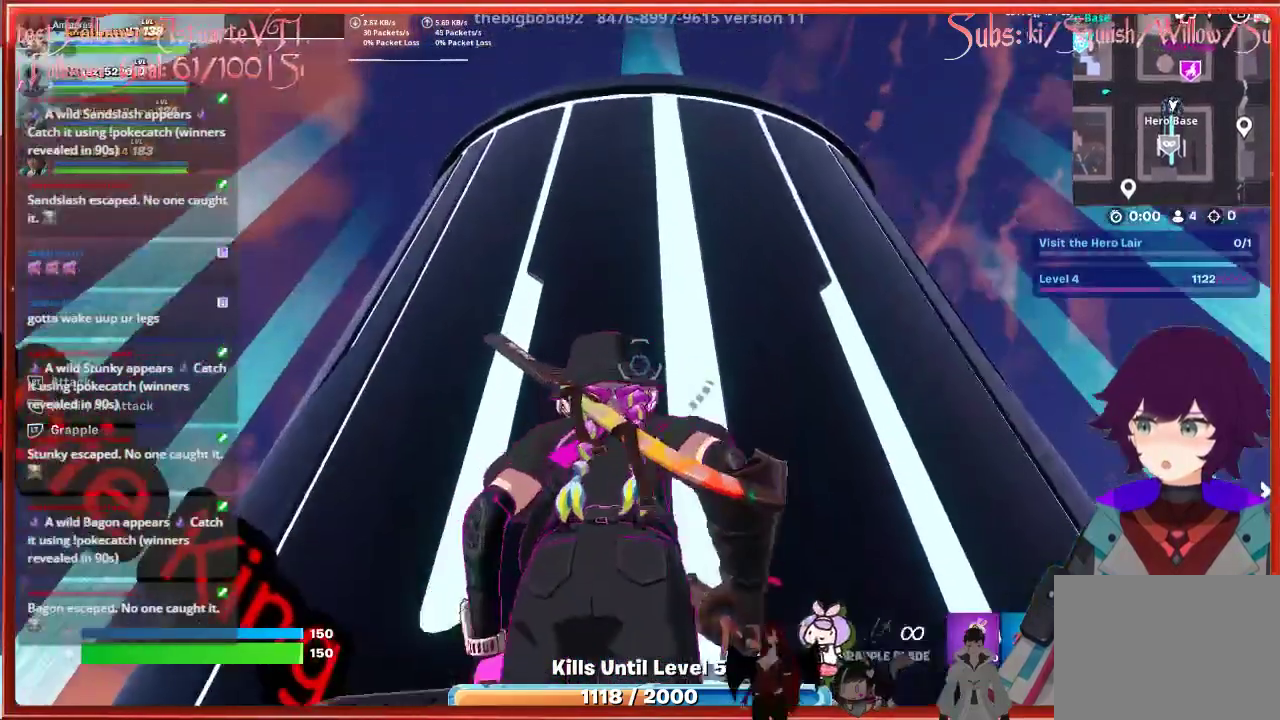
{"buttons": [], "left_stick": "center", "right_stick": "up", "events": [[83, "left_stick", "center"], [300, "right_stick", "up"]]}
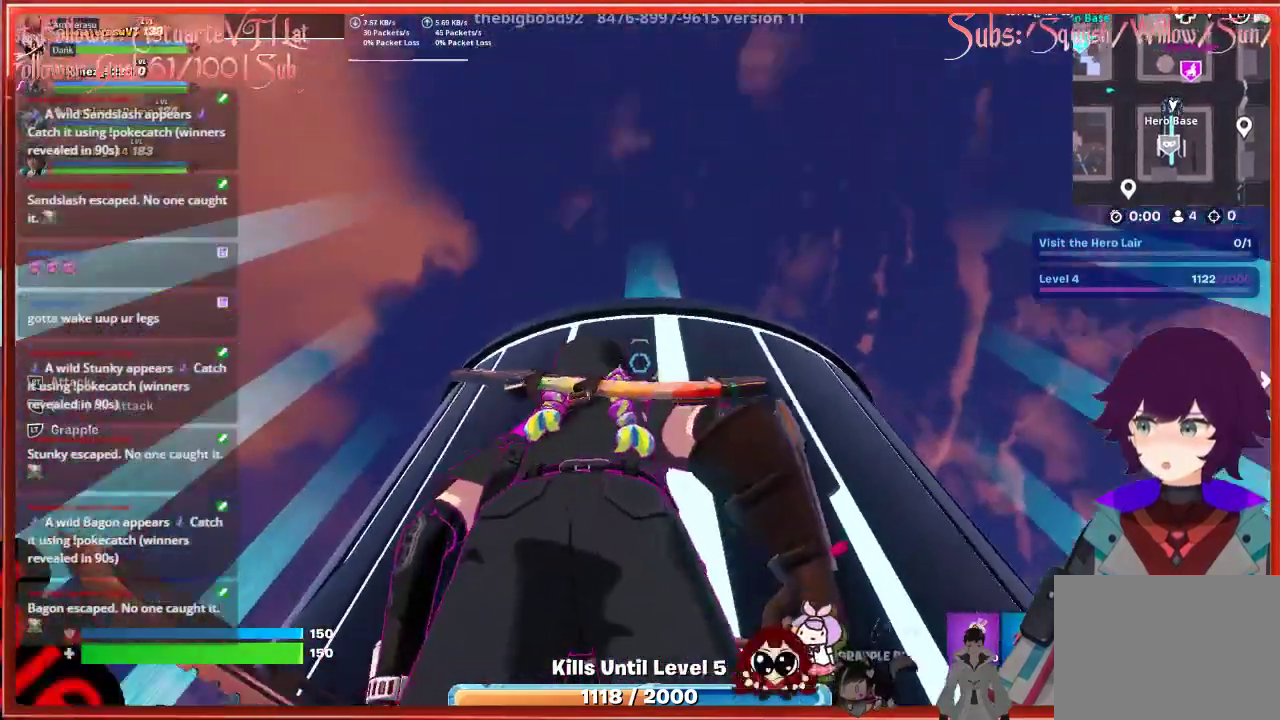
{"buttons": [], "left_stick": "center", "right_stick": "center", "events": [[17, "right_stick", "center"]]}
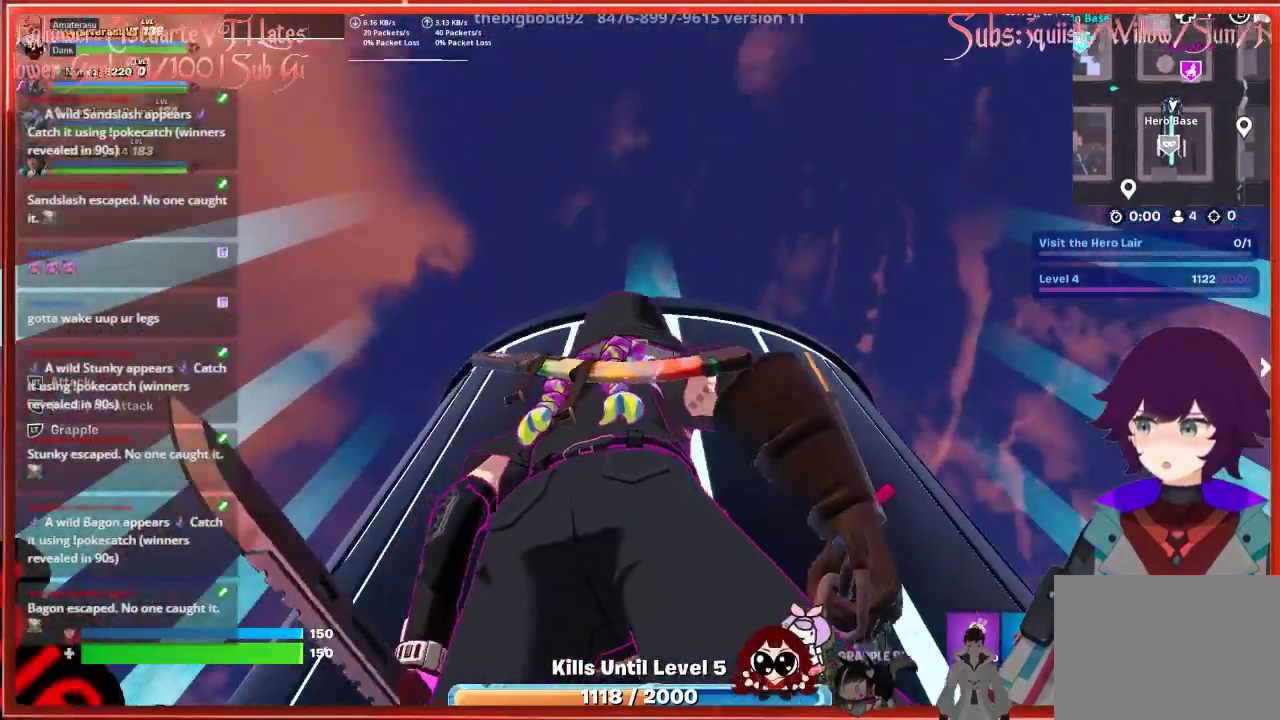
{"buttons": [], "left_stick": "center", "right_stick": "center", "events": [[67, "A", "down"], [217, "A", "up"]]}
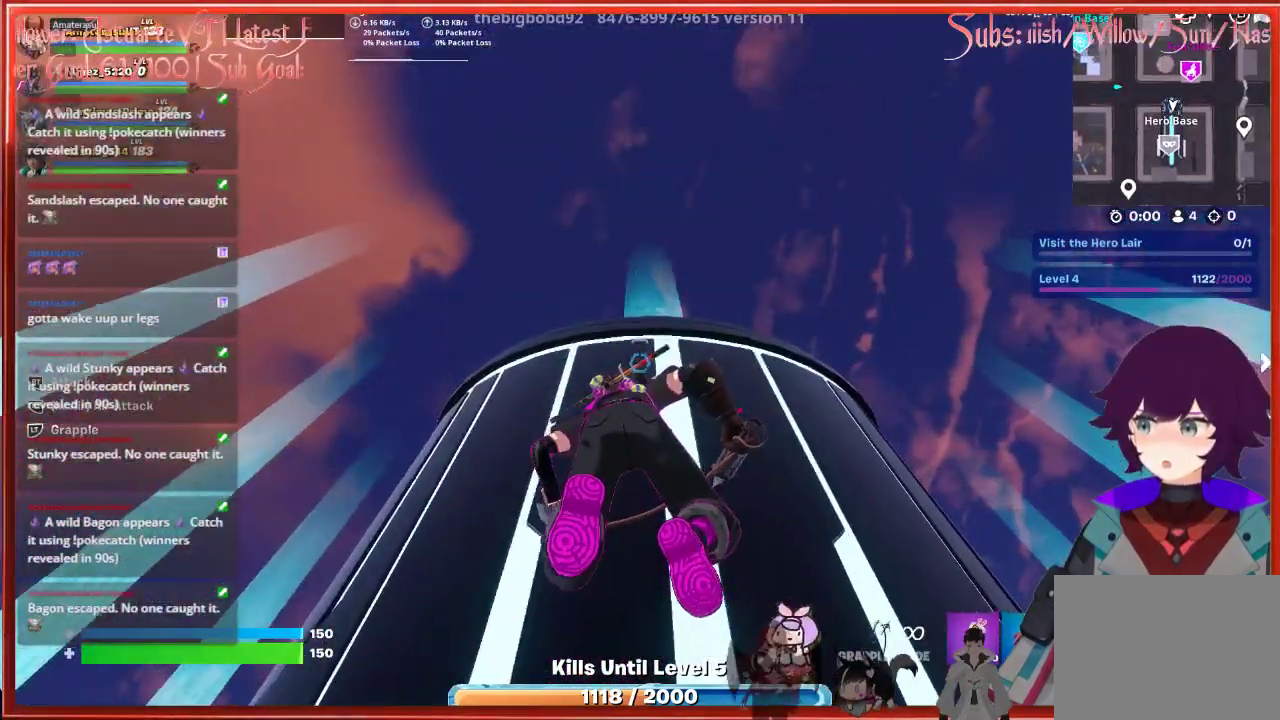
{"buttons": [], "left_stick": "center", "right_stick": "center", "events": [[250, "right_stick", "up"], [467, "right_stick", "center"]]}
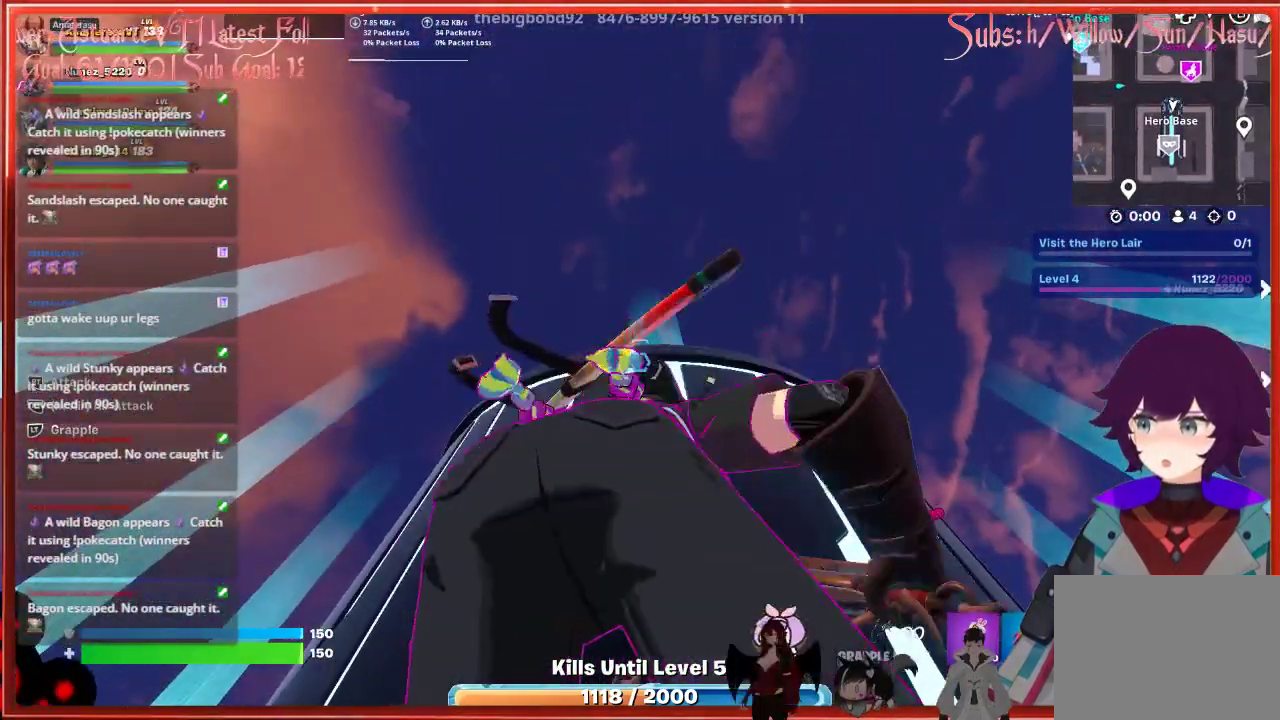
{"buttons": [], "left_stick": "center", "right_stick": "center", "events": []}
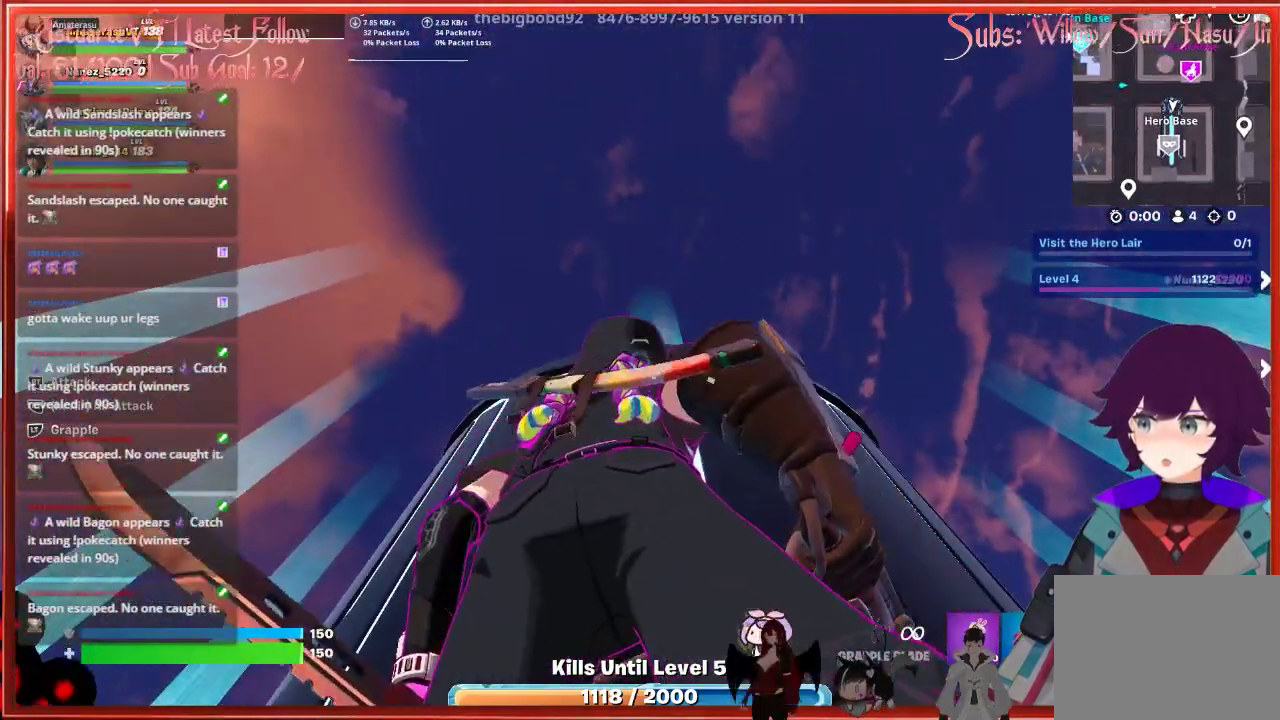
{"buttons": [], "left_stick": "center", "right_stick": "center", "events": [[217, "L2", "down"], [383, "L2", "up"]]}
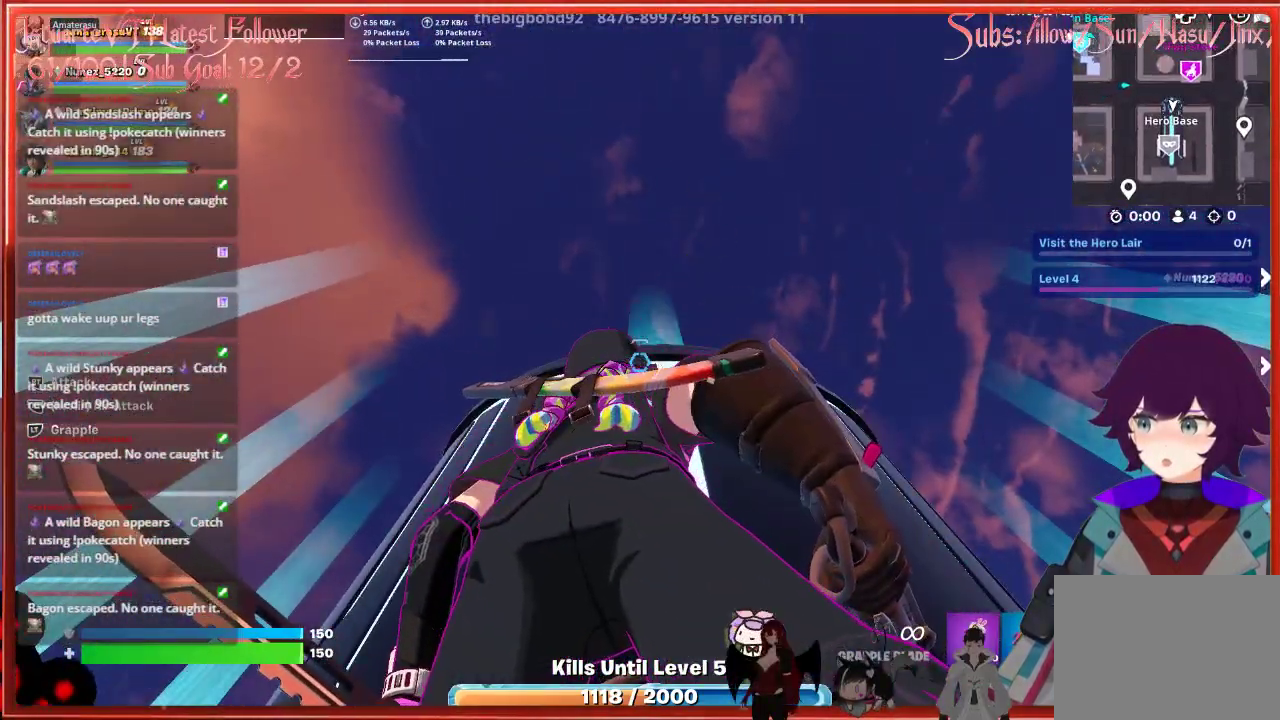
{"buttons": [], "left_stick": "center", "right_stick": "center", "events": []}
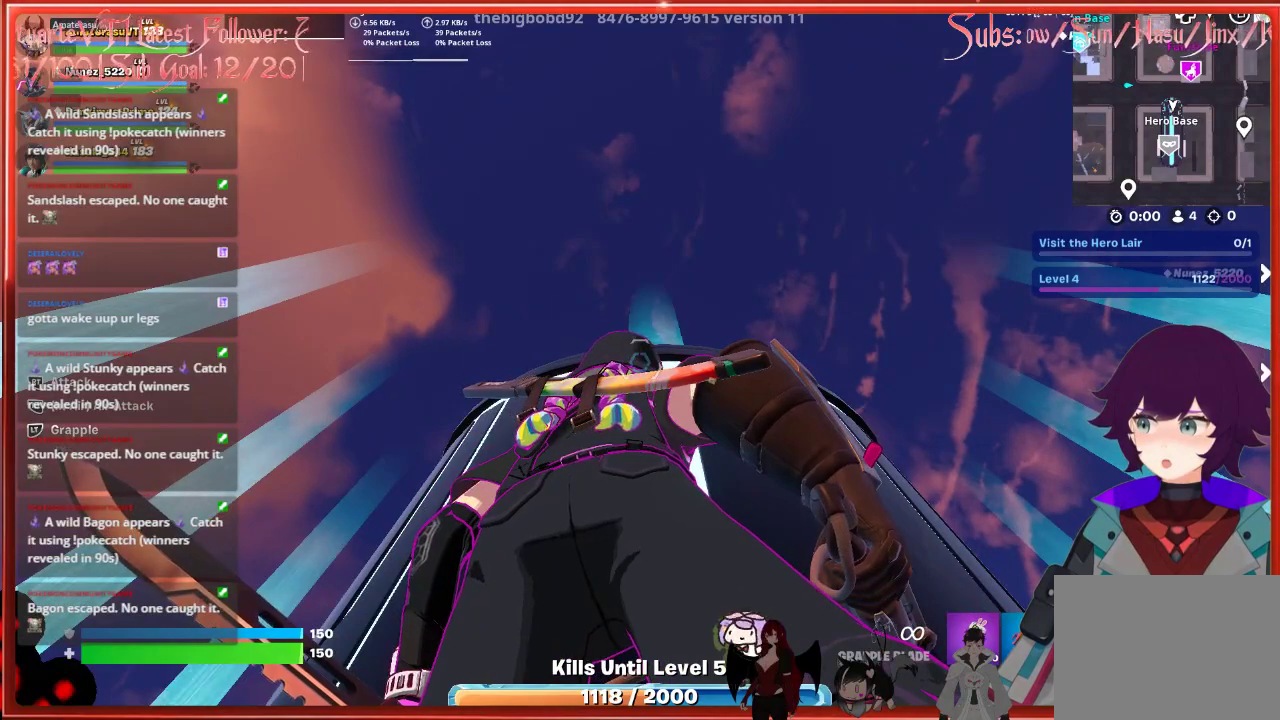
{"buttons": [], "left_stick": "center", "right_stick": "center", "events": []}
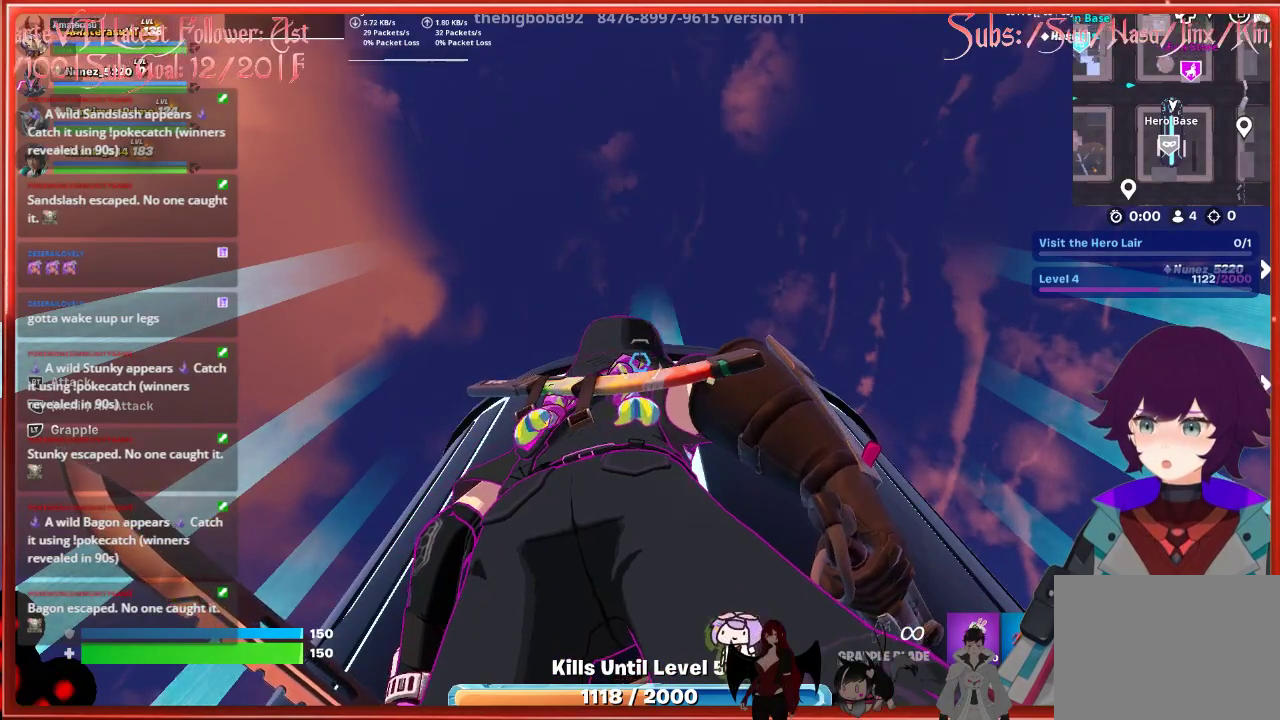
{"buttons": [], "left_stick": "center", "right_stick": "center", "events": []}
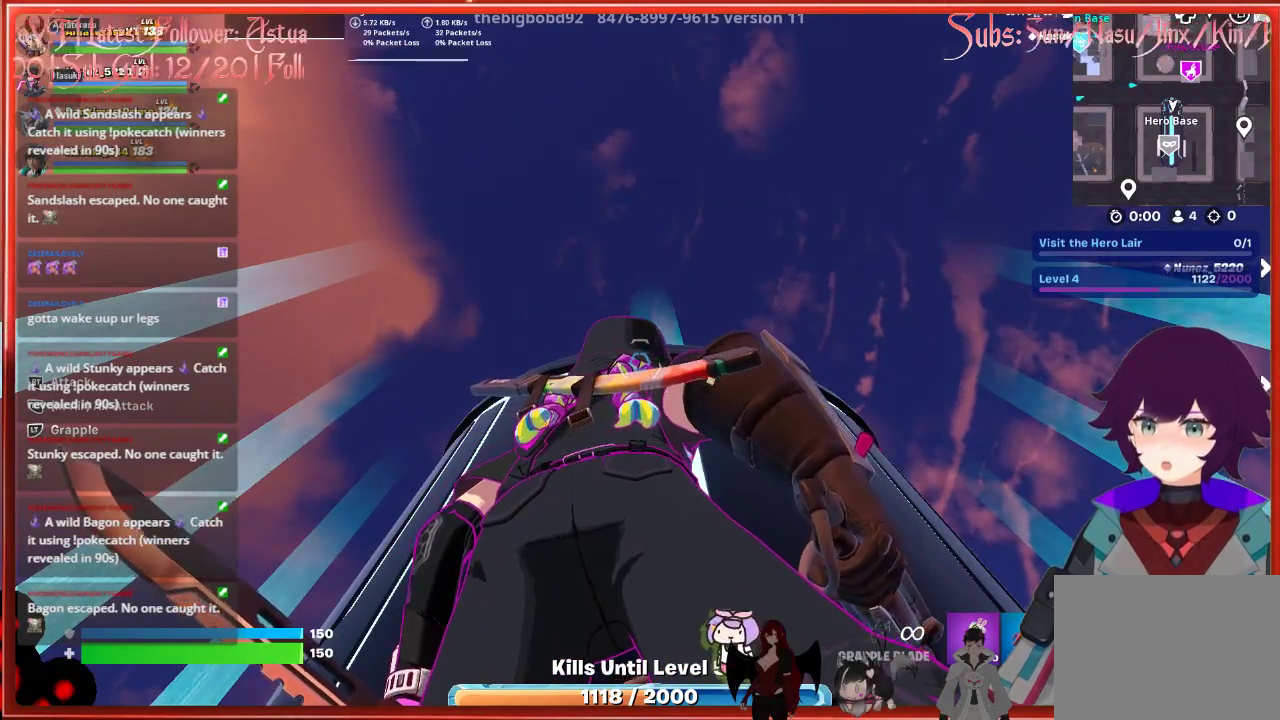
{"buttons": [], "left_stick": "center", "right_stick": "center", "events": []}
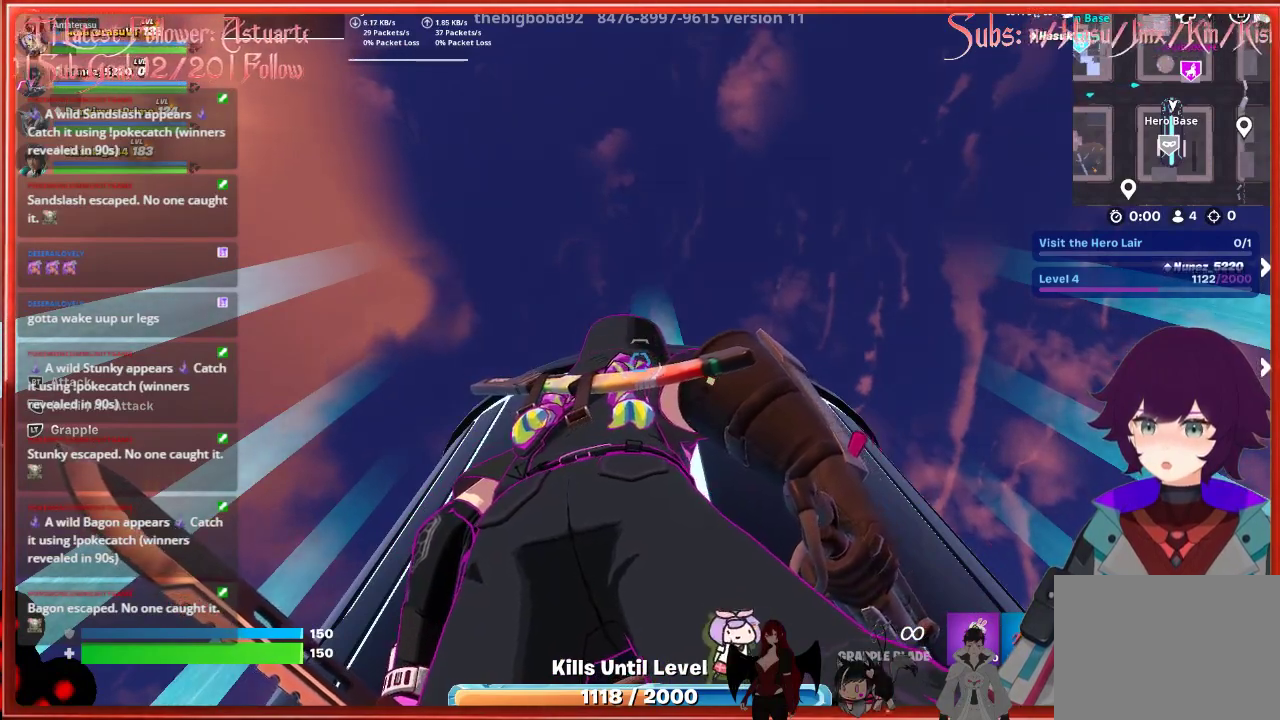
{"buttons": ["A"], "left_stick": "center", "right_stick": "center", "events": [[467, "A", "down"]]}
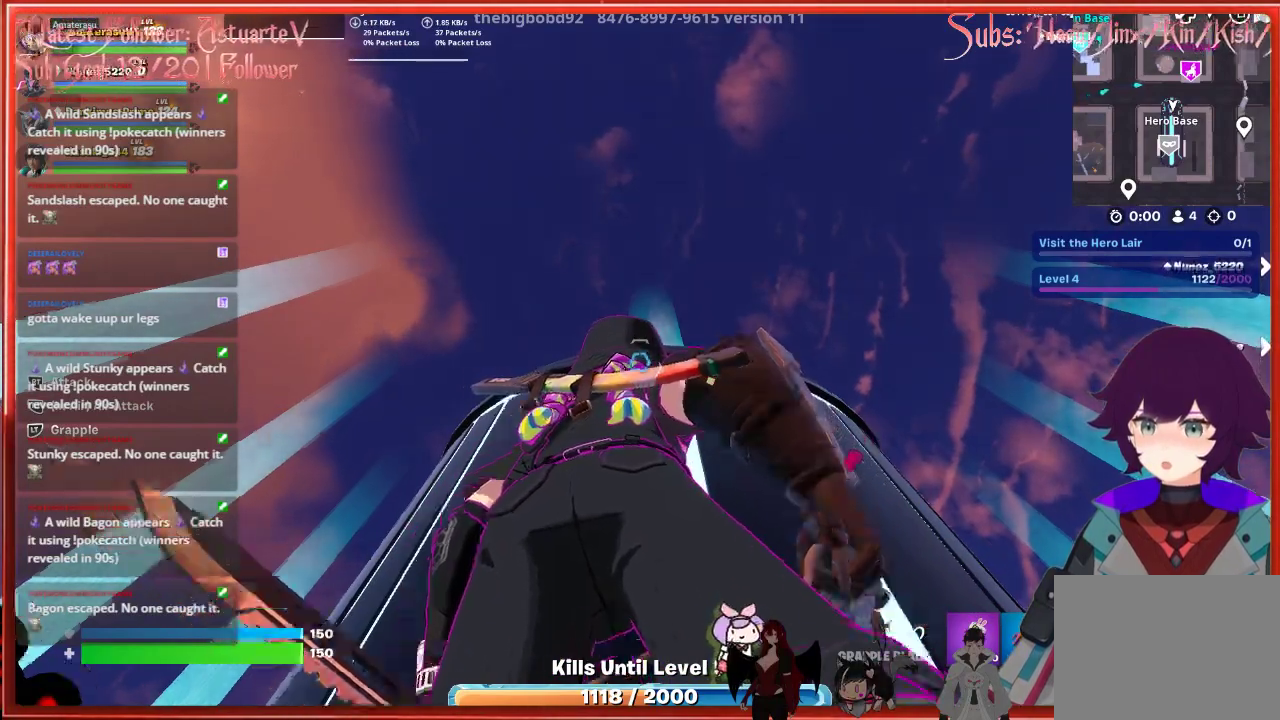
{"buttons": [], "left_stick": "center", "right_stick": "center", "events": [[50, "A", "up"], [283, "L2", "down"], [433, "L2", "up"]]}
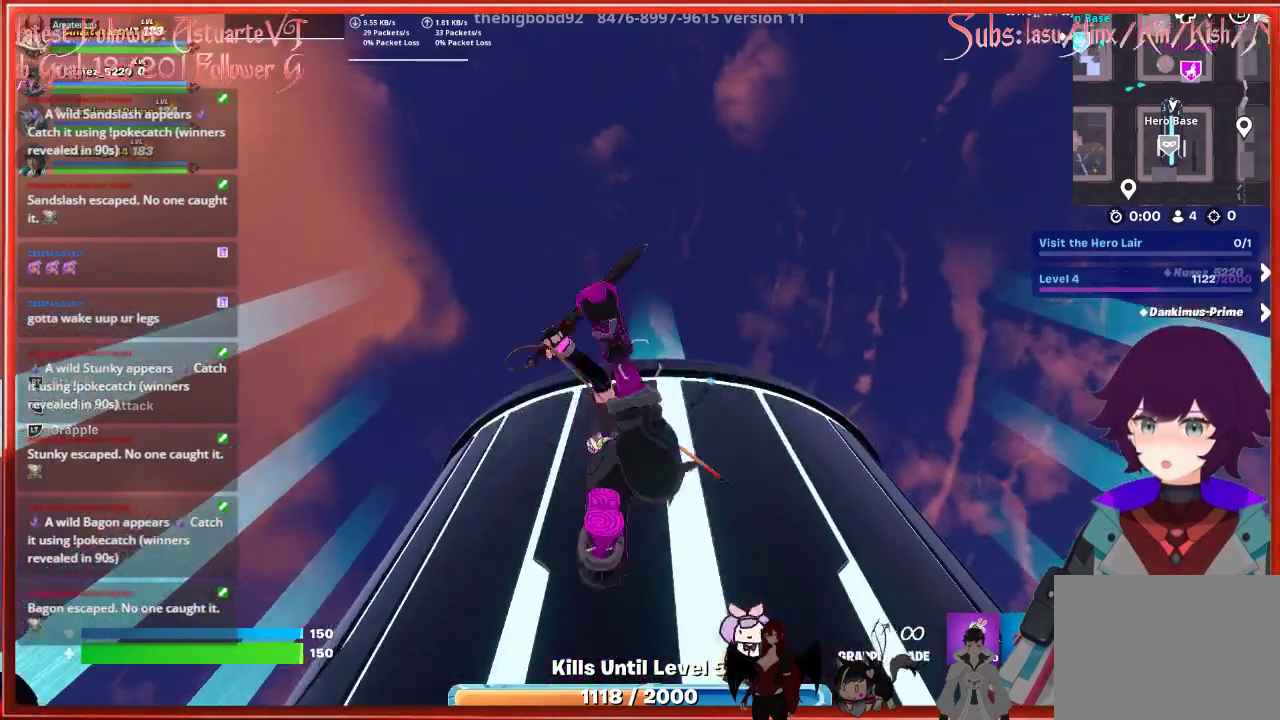
{"buttons": [], "left_stick": "center", "right_stick": "center", "events": []}
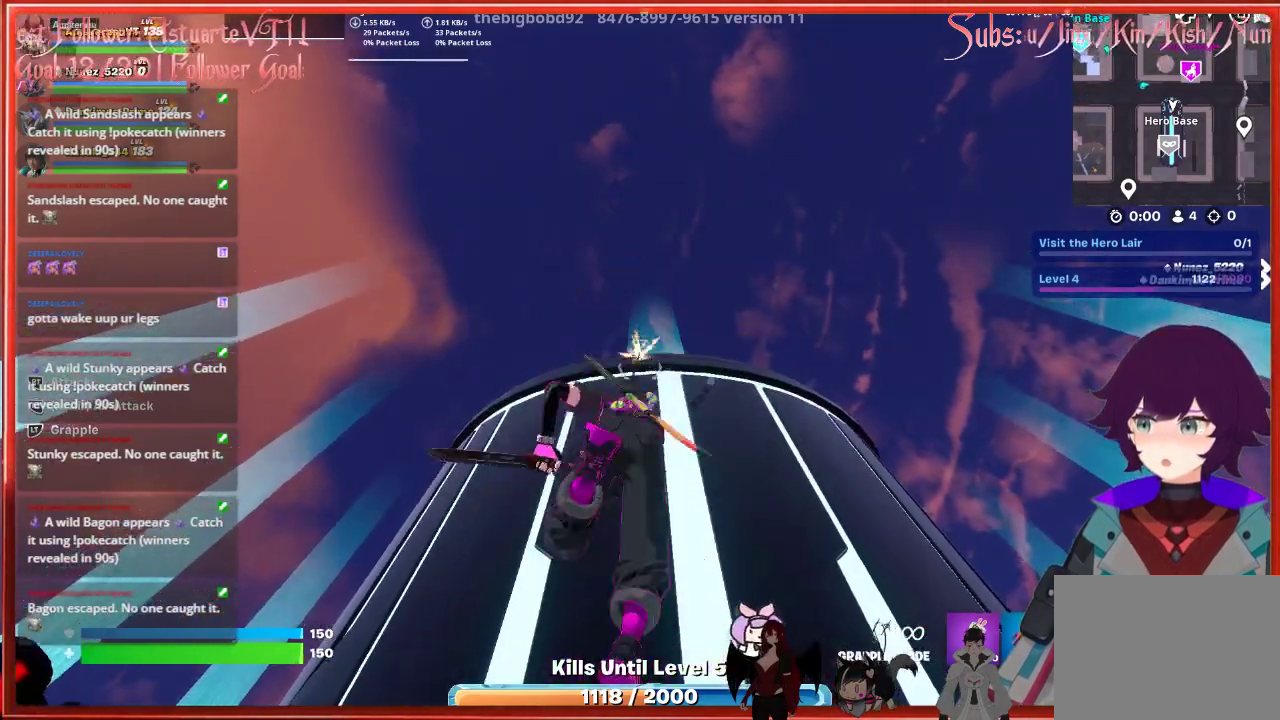
{"buttons": [], "left_stick": "center", "right_stick": "center", "events": []}
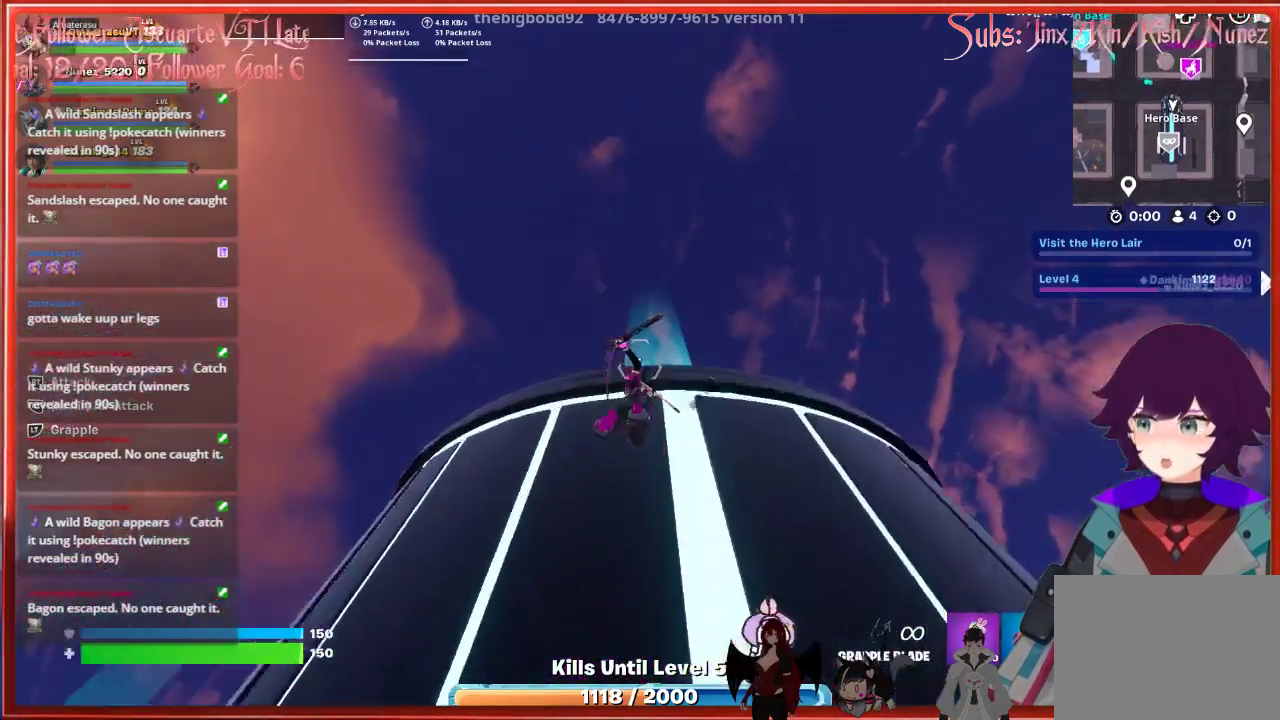
{"buttons": [], "left_stick": "up", "right_stick": "down", "events": [[367, "right_stick", "down"], [417, "left_stick", "up"]]}
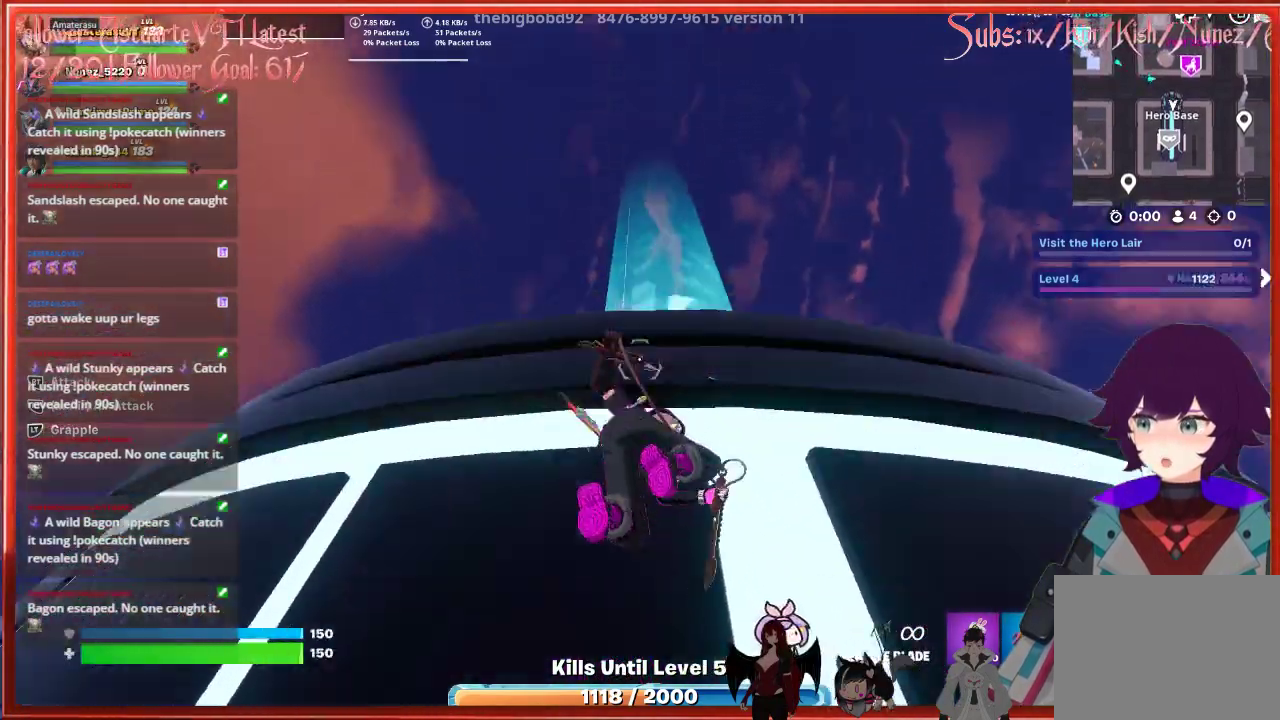
{"buttons": [], "left_stick": "up", "right_stick": "center", "events": [[50, "right_stick", "center"], [150, "A", "down"], [333, "A", "up"], [367, "A", "down"], [467, "A", "up"]]}
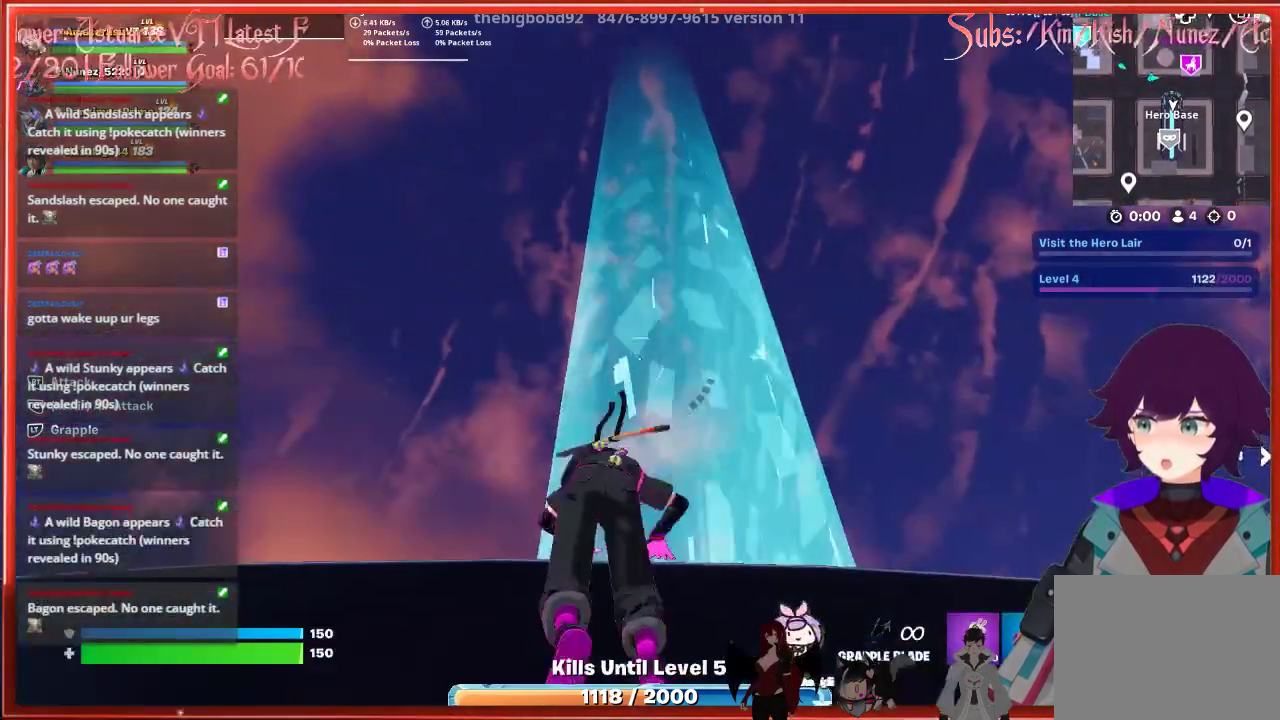
{"buttons": [], "left_stick": "up", "right_stick": "down", "events": [[33, "A", "down"], [167, "A", "up"], [217, "A", "down"], [333, "A", "up"], [433, "right_stick", "down"]]}
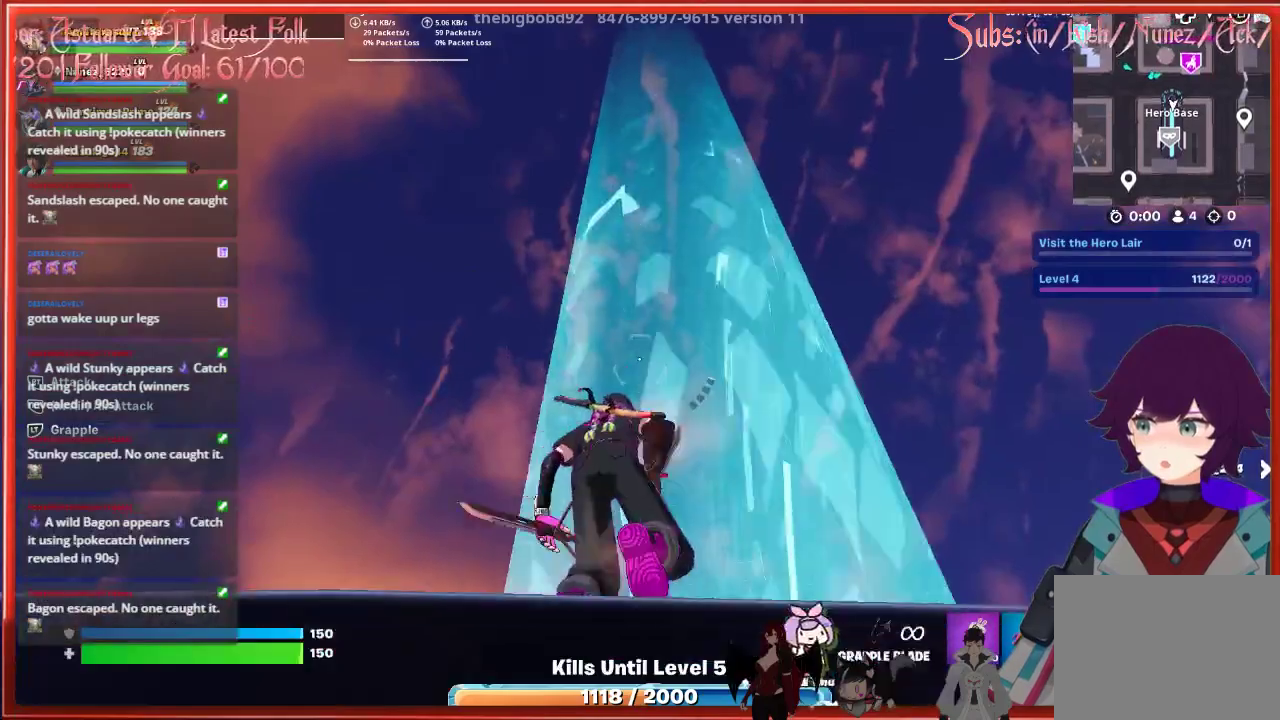
{"buttons": [], "left_stick": "center", "right_stick": "down-right", "events": [[17, "left_stick", "center"], [117, "right_stick", "center"], [367, "right_stick", "down-right"]]}
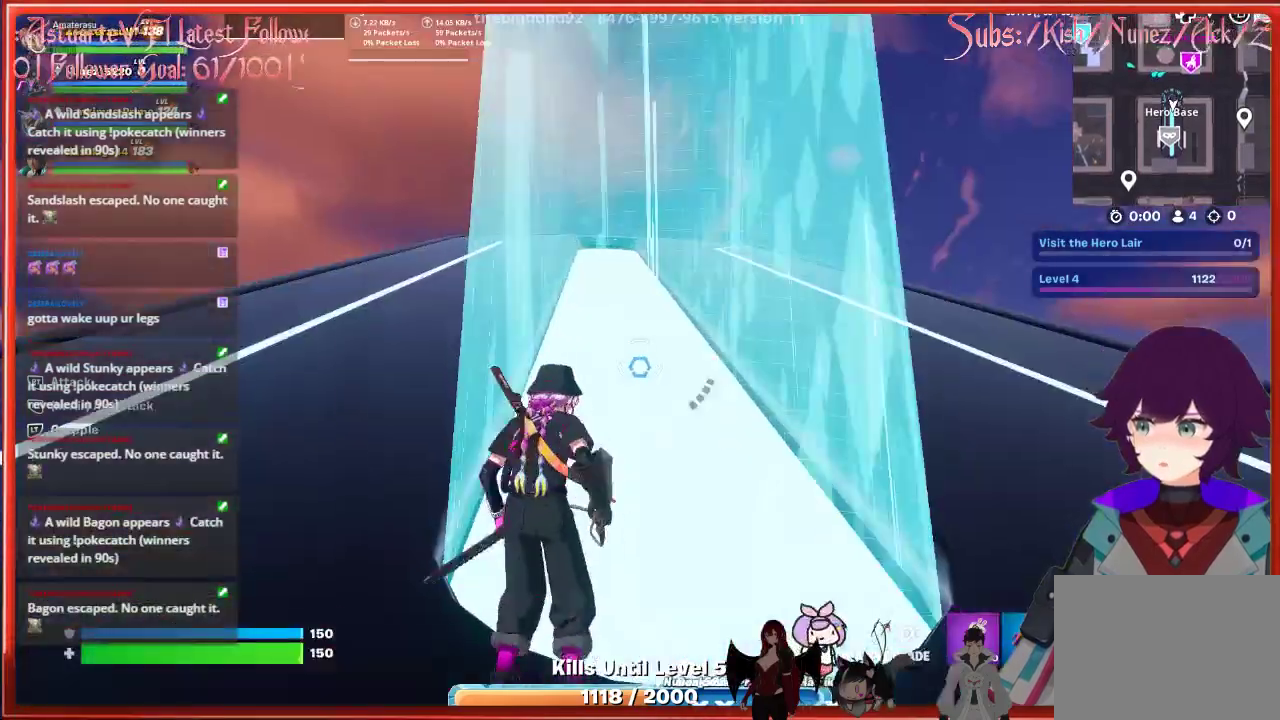
{"buttons": [], "left_stick": "left", "right_stick": "center", "events": [[33, "right_stick", "center"], [67, "left_stick", "up"], [233, "left_stick", "left"]]}
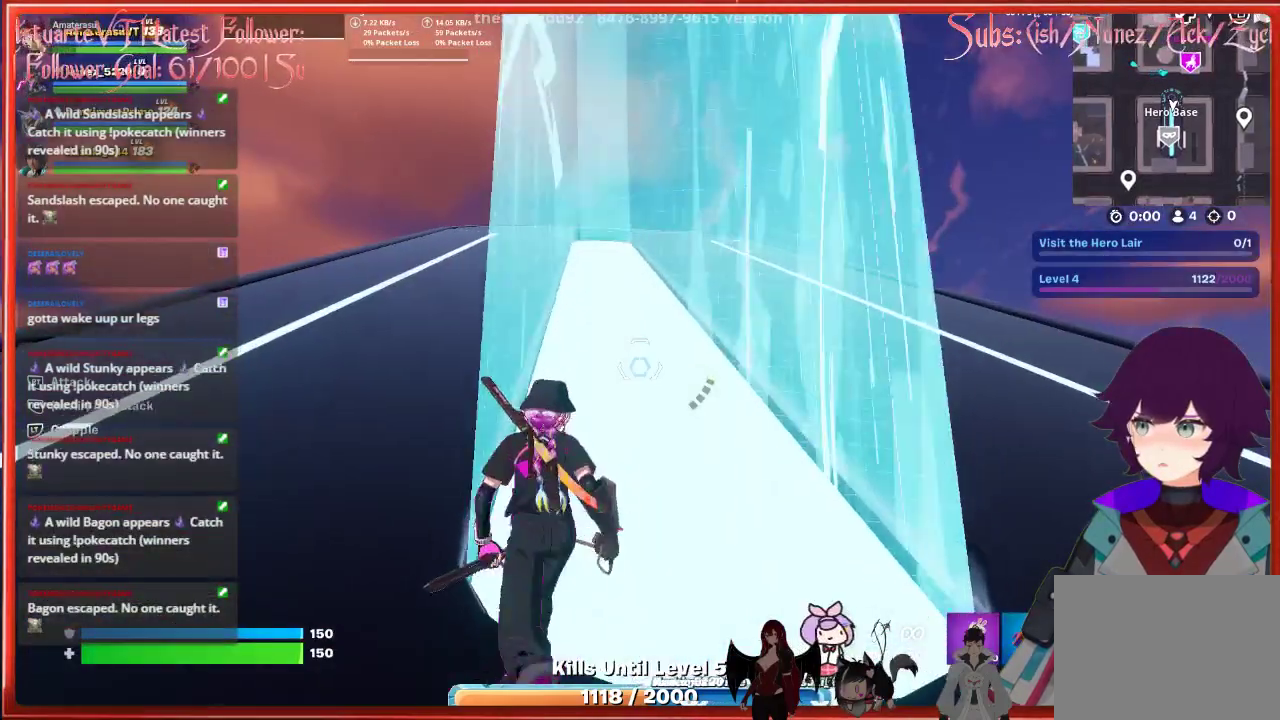
{"buttons": [], "left_stick": "up-left", "right_stick": "down-right", "events": [[217, "left_stick", "up-left"], [333, "right_stick", "down-right"]]}
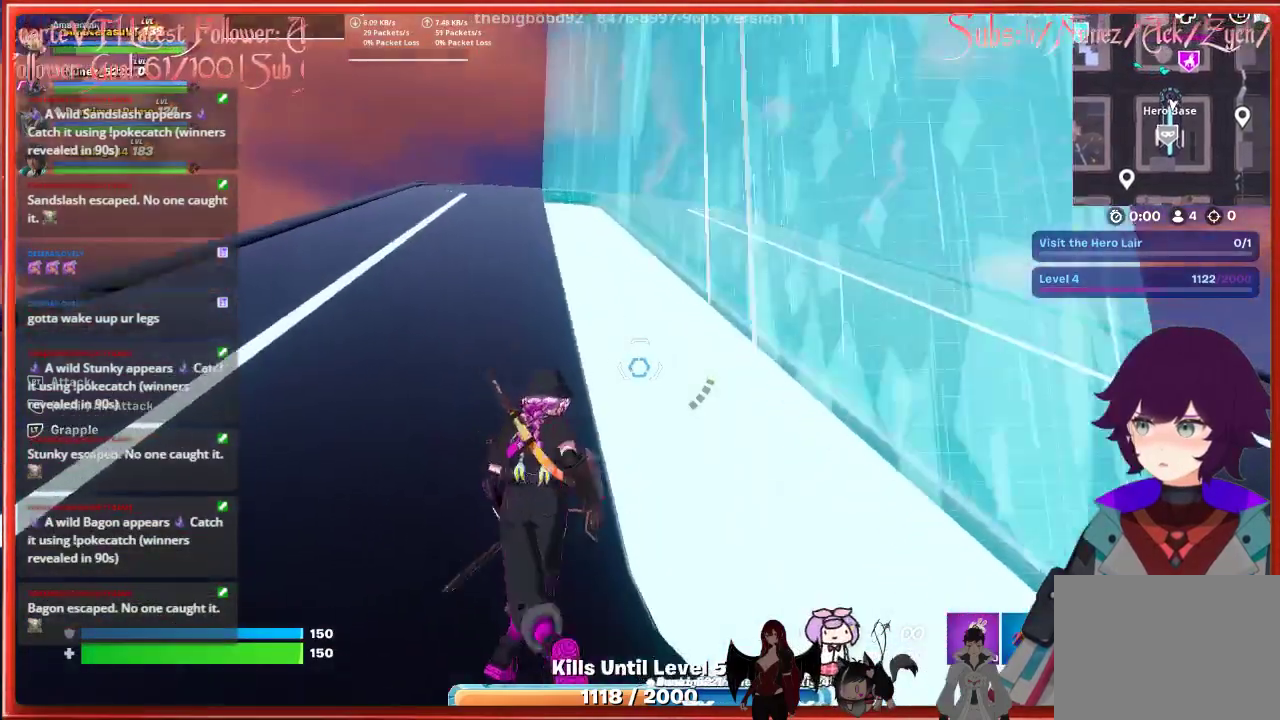
{"buttons": [], "left_stick": "up-left", "right_stick": "center", "events": [[417, "right_stick", "center"]]}
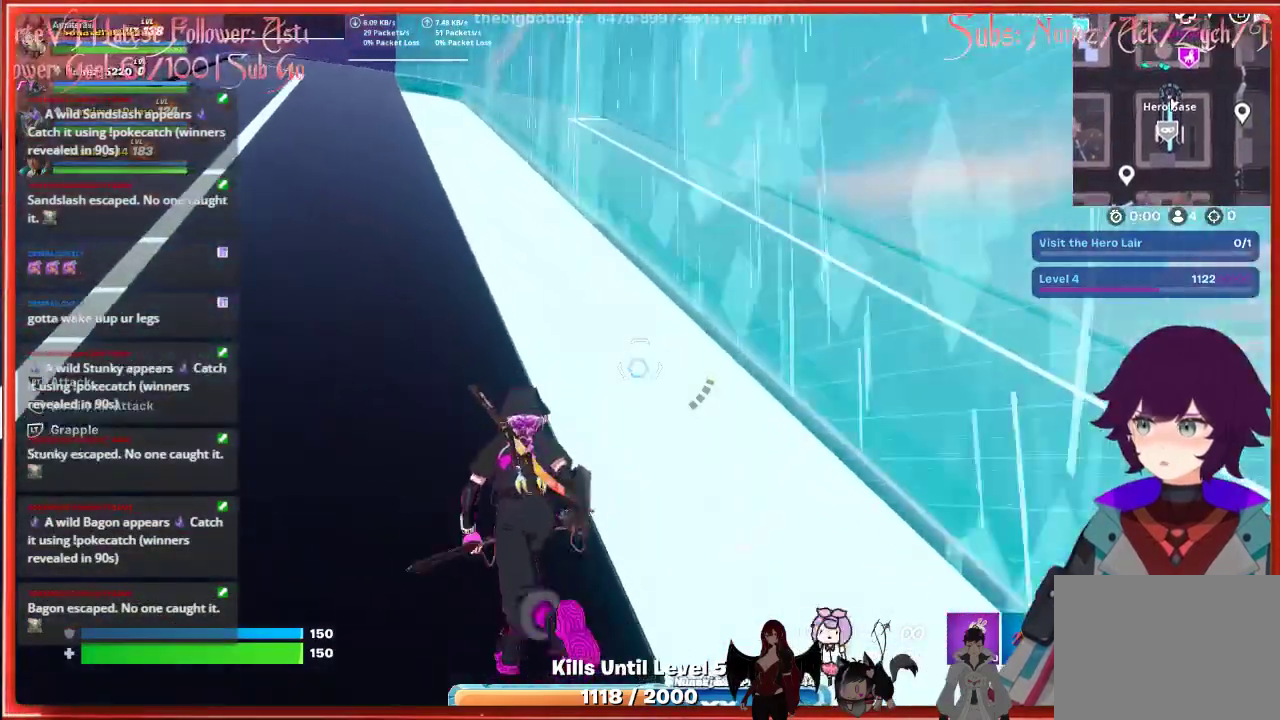
{"buttons": ["L3"], "left_stick": "up-left", "right_stick": "left", "events": [[83, "right_stick", "up-left"], [267, "L3", "down"], [350, "right_stick", "left"]]}
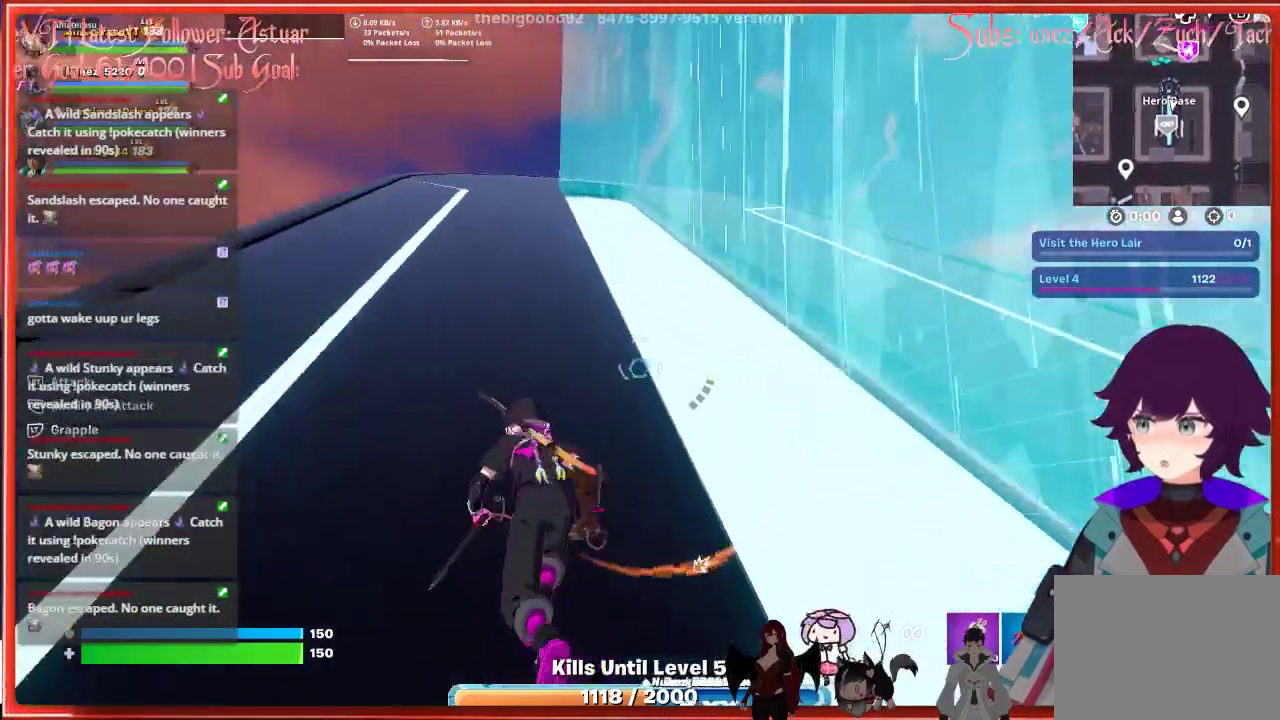
{"buttons": [], "left_stick": "up", "right_stick": "center", "events": [[50, "L3", "up"], [83, "left_stick", "up"], [83, "right_stick", "center"]]}
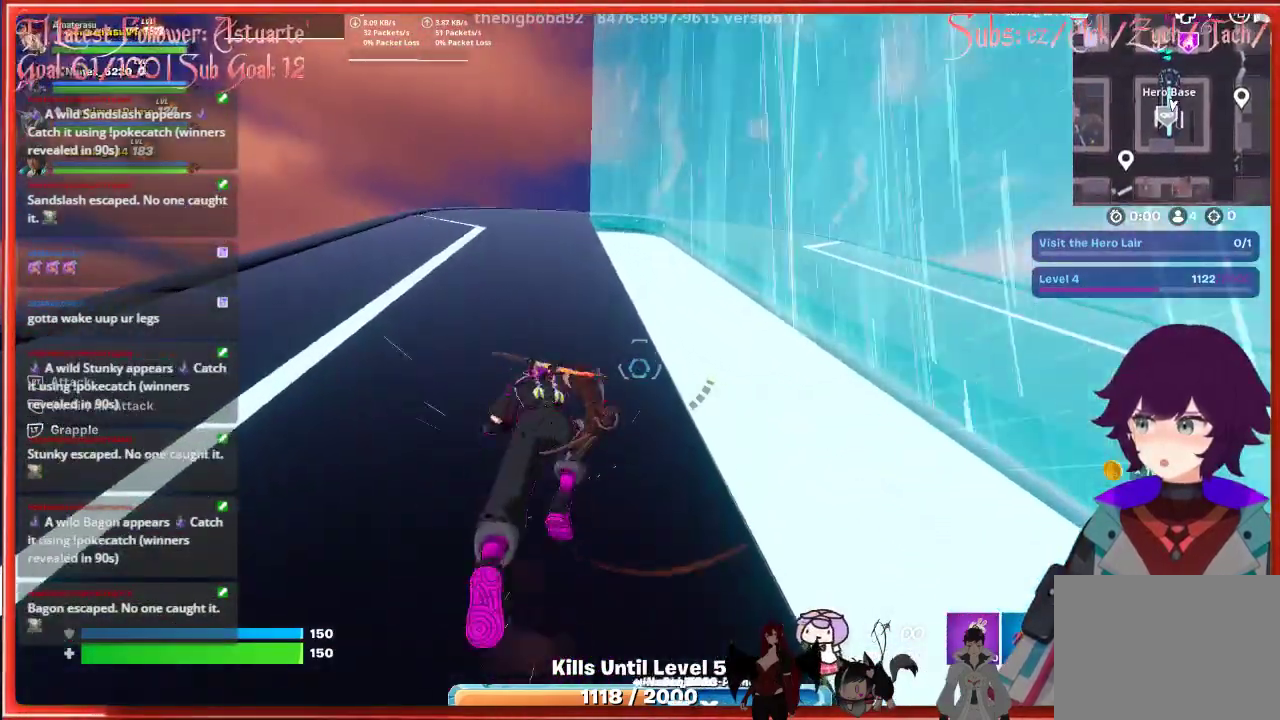
{"buttons": [], "left_stick": "up", "right_stick": "center", "events": []}
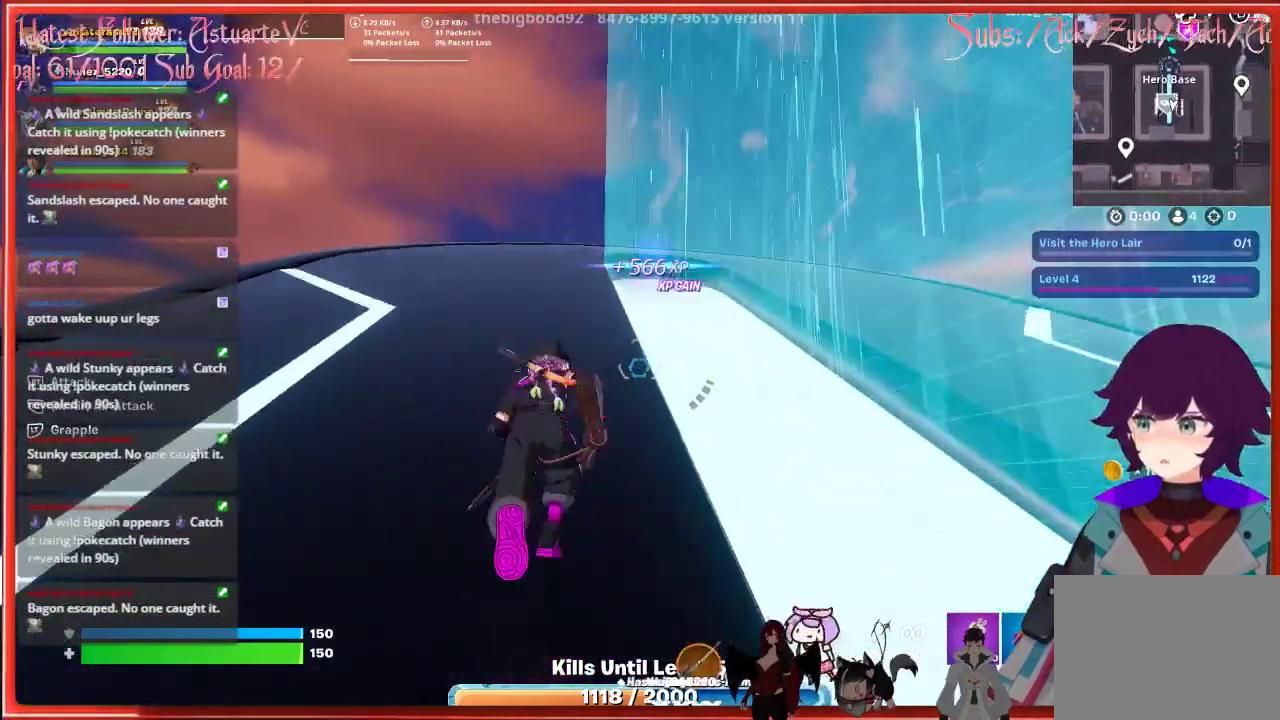
{"buttons": [], "left_stick": "up", "right_stick": "down", "events": [[100, "right_stick", "down"]]}